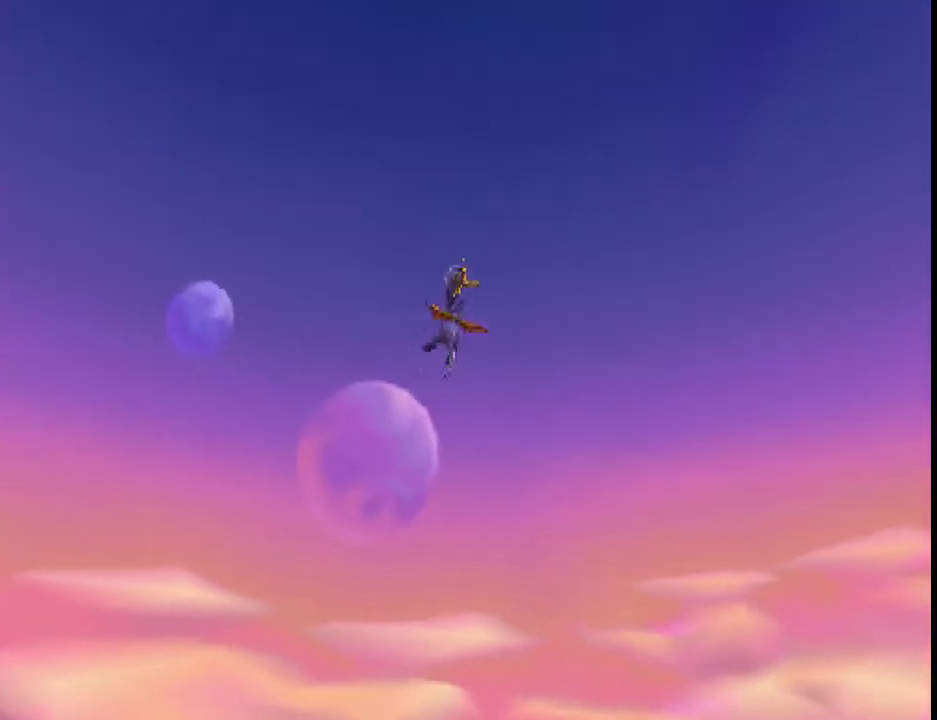
Gameplay with a controller (PlayStation layout); each line is a JSON object with the inputs held at the frame after it. "events" lists button and stick changes between this image and that frame as [ms after this image, input, new state], when the widget could be followed in between. This overlay highlights the sticks when they move; stick clicks (L3 R3) are not distinguishable. Not read: L3 R3 right_stick.
{"buttons": ["CROSS", "SQUARE"], "left_stick": "center", "events": [[333, "CROSS", "down"], [333, "SQUARE", "down"]]}
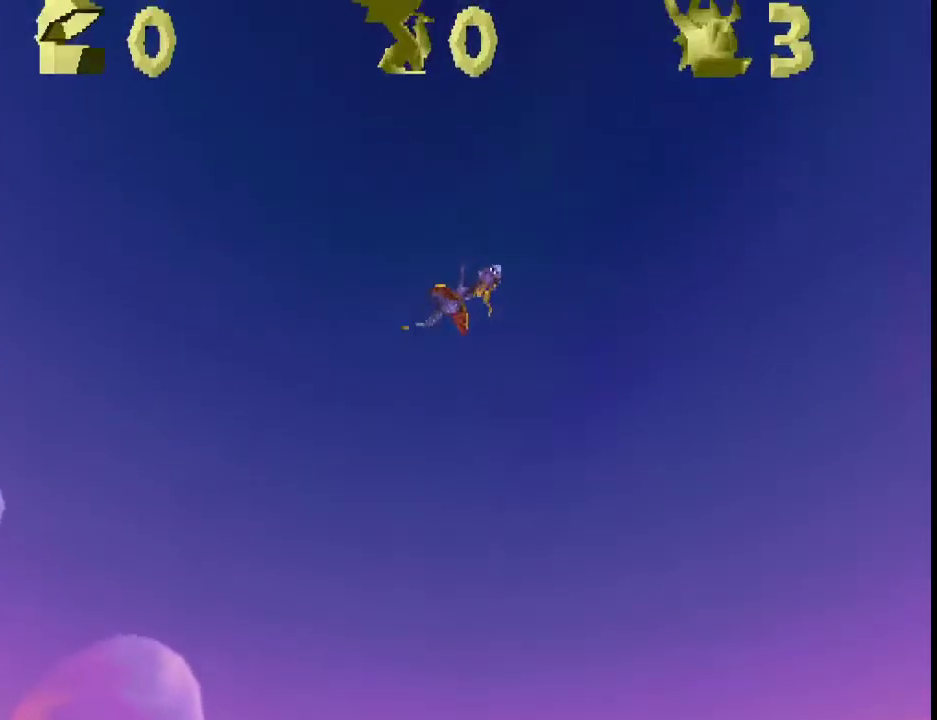
{"buttons": ["SQUARE"], "left_stick": "center", "events": [[433, "CROSS", "up"]]}
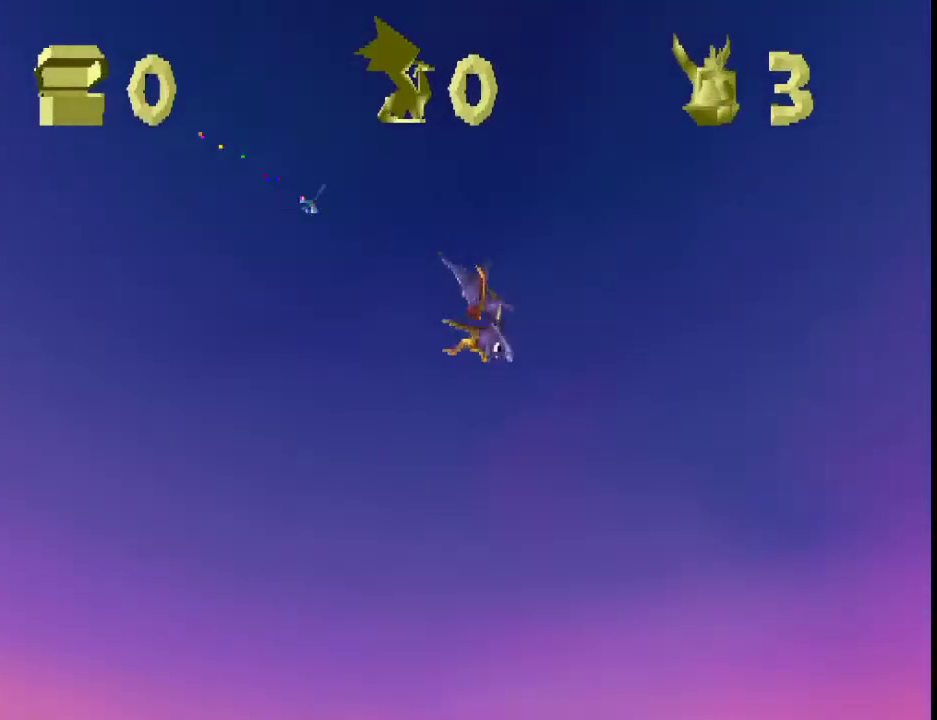
{"buttons": ["SQUARE"], "left_stick": "center", "events": []}
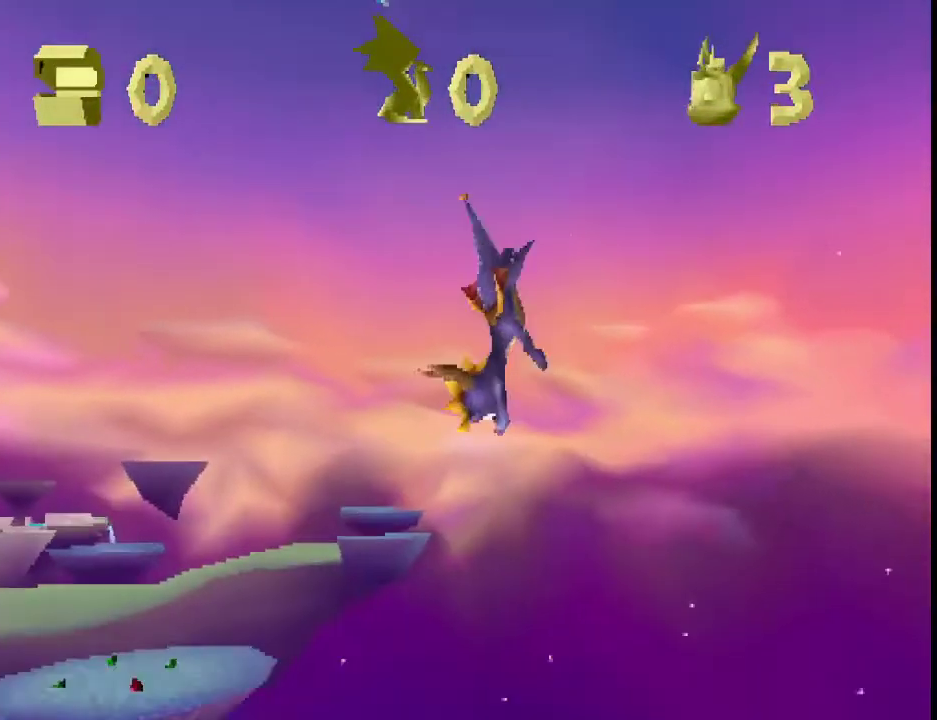
{"buttons": ["SQUARE"], "left_stick": "center", "events": []}
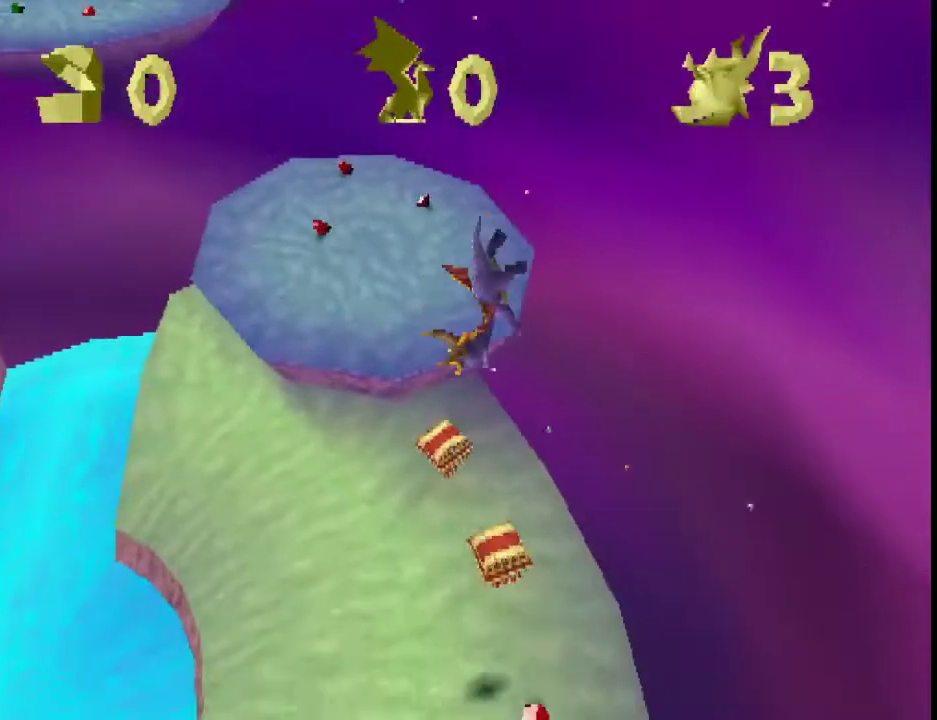
{"buttons": ["SQUARE"], "left_stick": "center", "events": []}
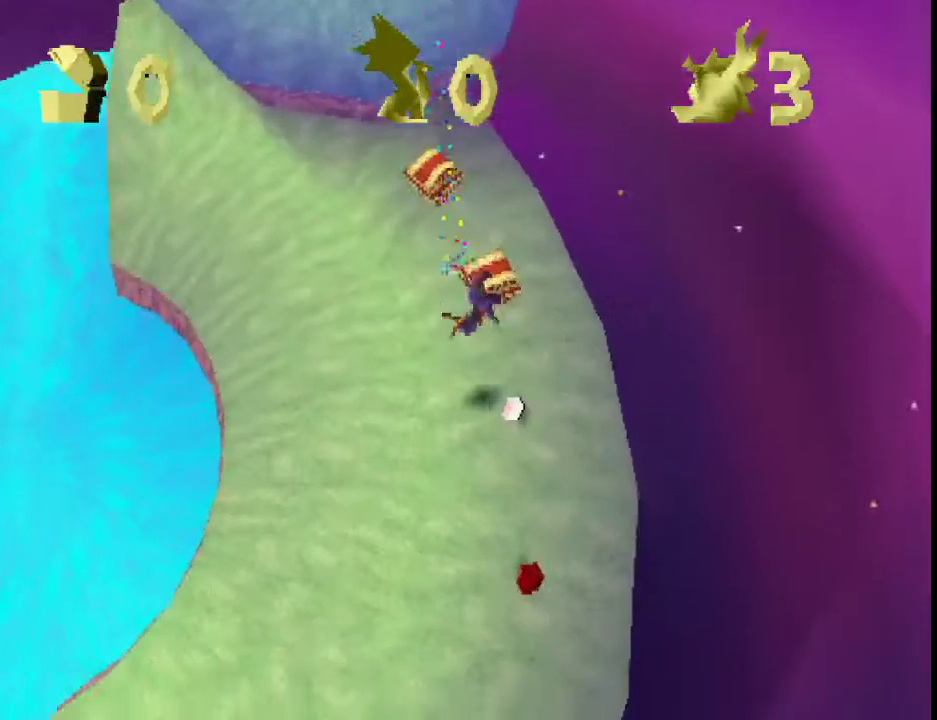
{"buttons": [], "left_stick": "center", "events": [[333, "SQUARE", "up"]]}
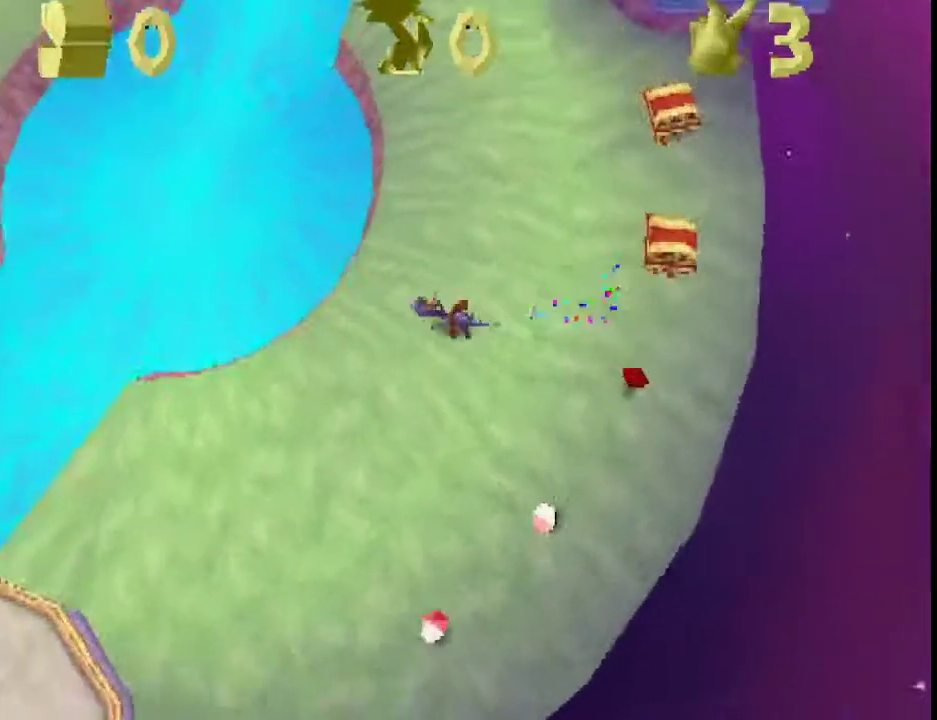
{"buttons": ["CROSS"], "left_stick": "right", "events": [[500, "CROSS", "down"], [500, "left_stick", "right"]]}
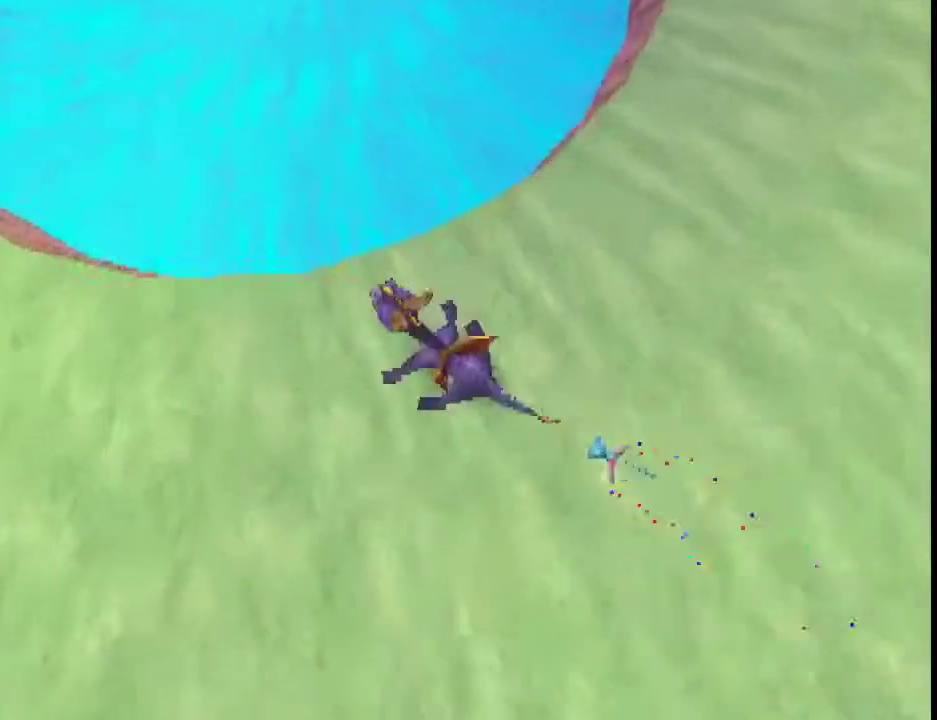
{"buttons": [], "left_stick": "right", "events": [[67, "left_stick", "down-right"], [133, "CROSS", "up"], [500, "left_stick", "right"]]}
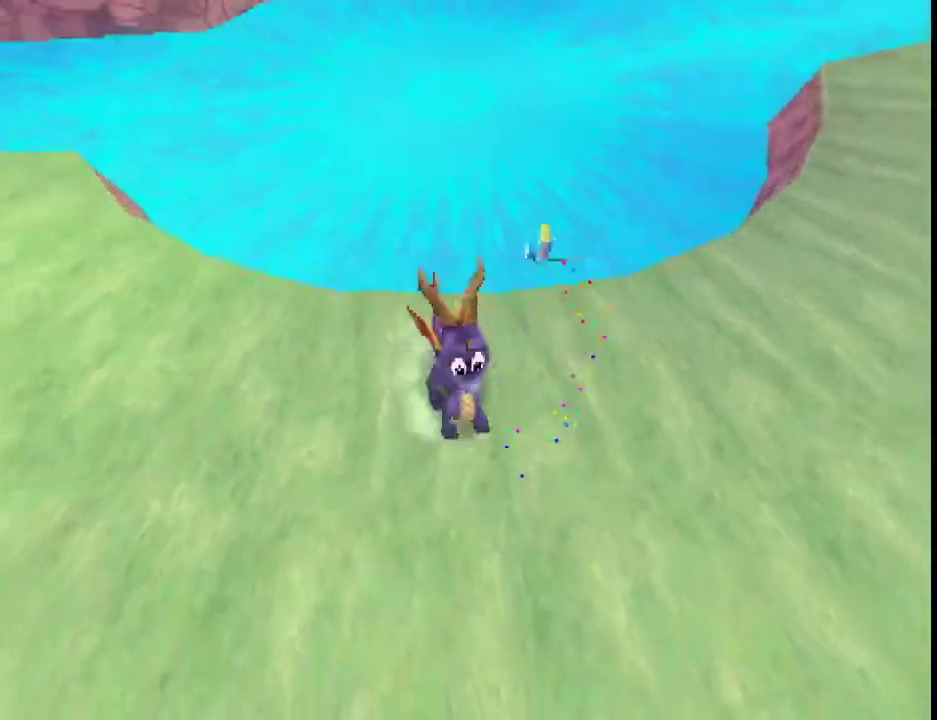
{"buttons": ["SQUARE"], "left_stick": "center", "events": [[133, "CROSS", "down"], [167, "SQUARE", "down"], [167, "left_stick", "up-right"], [233, "left_stick", "up"], [267, "CROSS", "up"], [433, "left_stick", "center"]]}
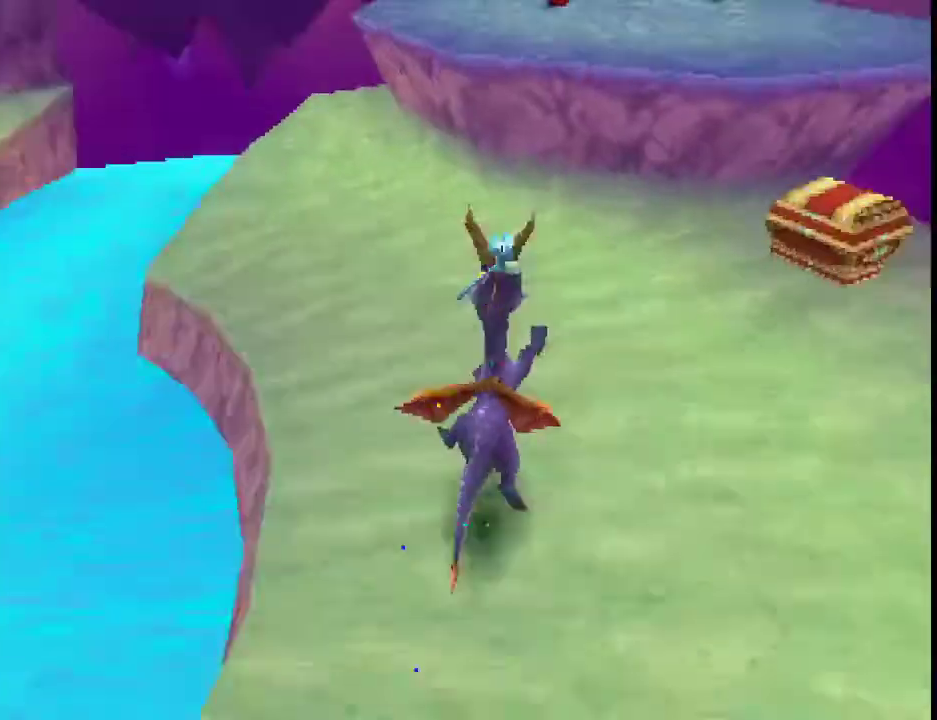
{"buttons": ["CROSS"], "left_stick": "up-right", "events": [[67, "left_stick", "left"], [267, "SQUARE", "up"], [333, "left_stick", "right"], [433, "CROSS", "down"], [500, "left_stick", "up-right"]]}
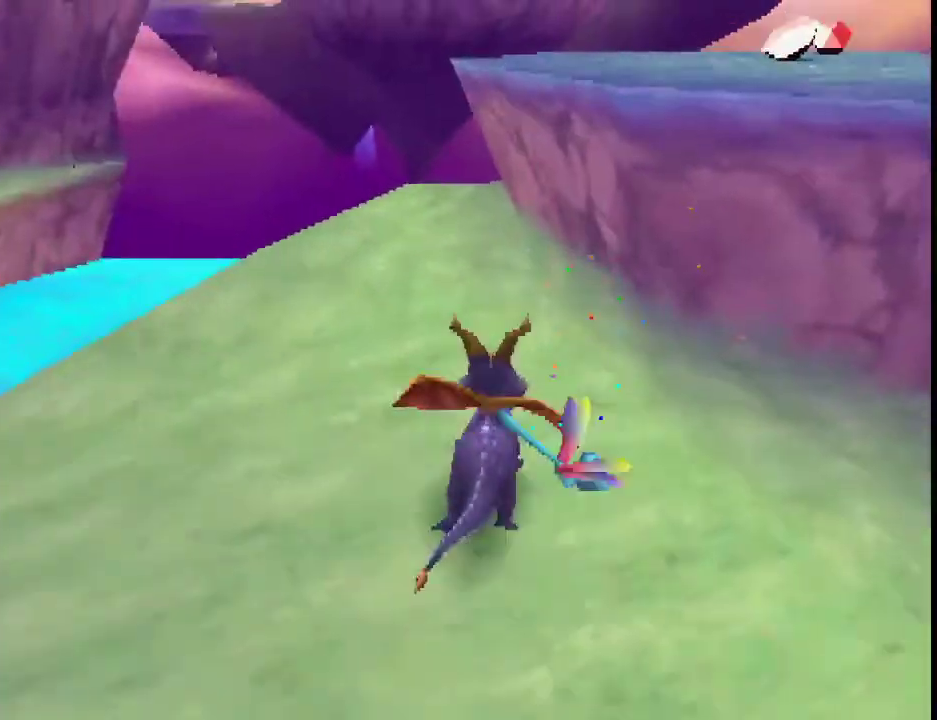
{"buttons": [], "left_stick": "left", "events": [[67, "left_stick", "up"], [333, "CROSS", "up"], [333, "SQUARE", "down"], [500, "SQUARE", "up"], [500, "left_stick", "left"]]}
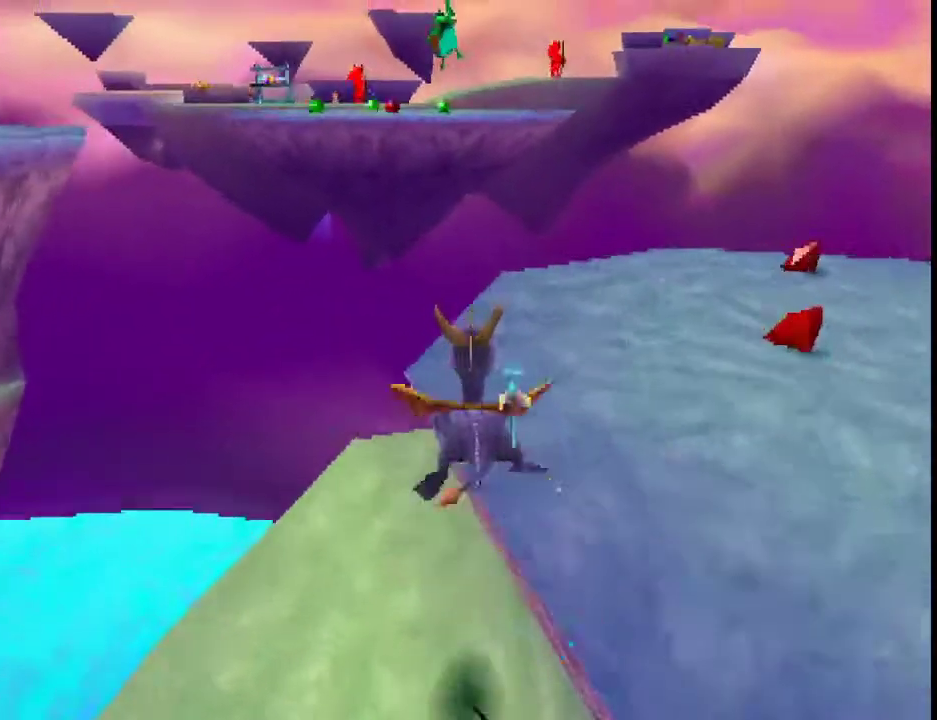
{"buttons": ["CROSS", "R2"], "left_stick": "up-left", "events": [[67, "R2", "down"], [167, "CROSS", "down"], [333, "left_stick", "up-left"]]}
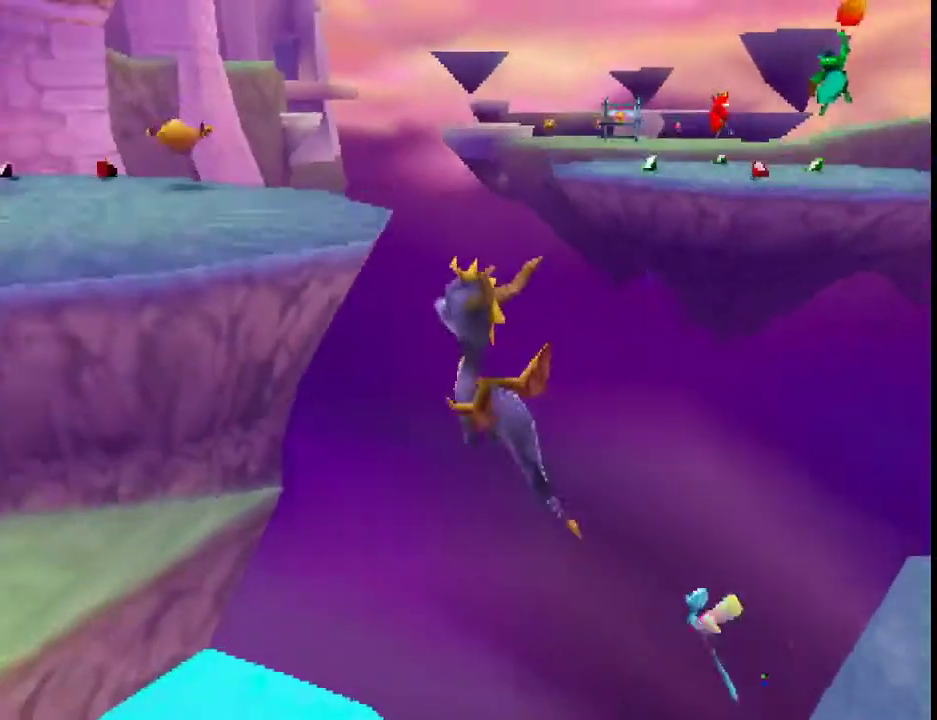
{"buttons": ["SQUARE"], "left_stick": "up-right", "events": [[67, "left_stick", "up"], [133, "CROSS", "up"], [133, "R2", "up"], [233, "left_stick", "up-left"], [300, "left_stick", "left"], [400, "left_stick", "up"], [467, "SQUARE", "down"], [467, "left_stick", "up-right"]]}
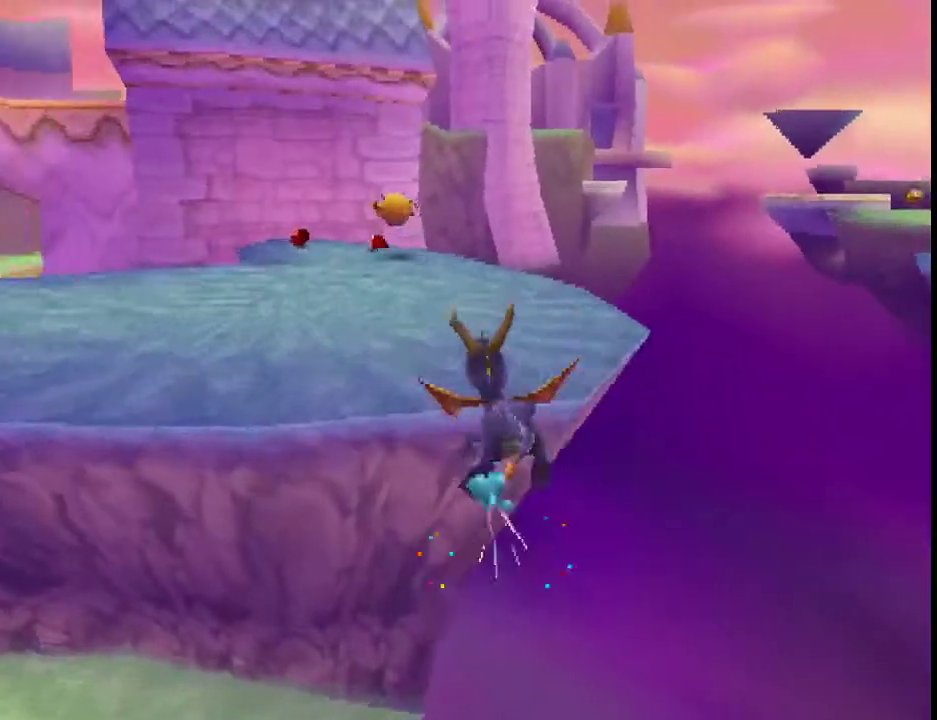
{"buttons": ["CROSS", "SQUARE"], "left_stick": "center", "events": [[67, "left_stick", "right"], [133, "SQUARE", "up"], [267, "SQUARE", "down"], [433, "CROSS", "down"], [500, "left_stick", "center"]]}
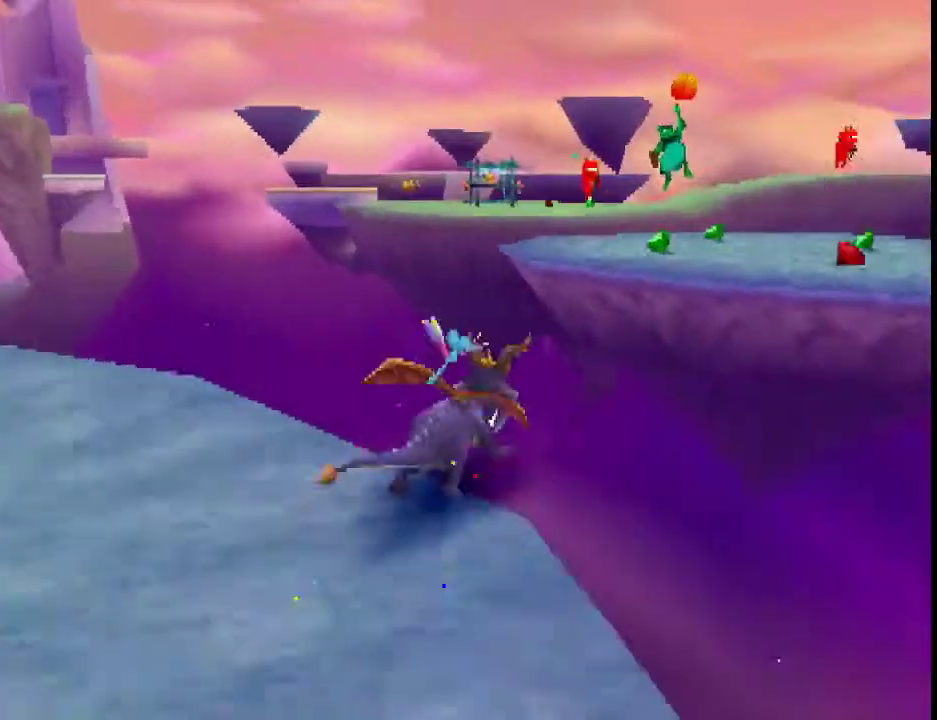
{"buttons": ["CROSS", "SQUARE"], "left_stick": "center", "events": [[167, "CROSS", "up"], [400, "CROSS", "down"]]}
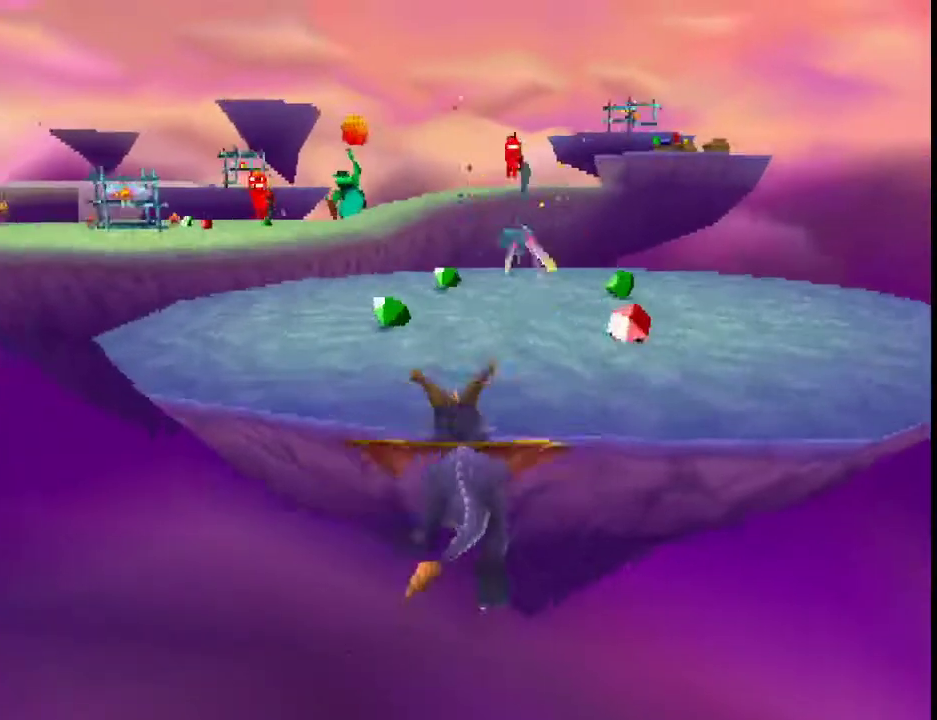
{"buttons": ["SQUARE"], "left_stick": "center", "events": [[133, "left_stick", "left"], [300, "CROSS", "up"], [333, "left_stick", "center"]]}
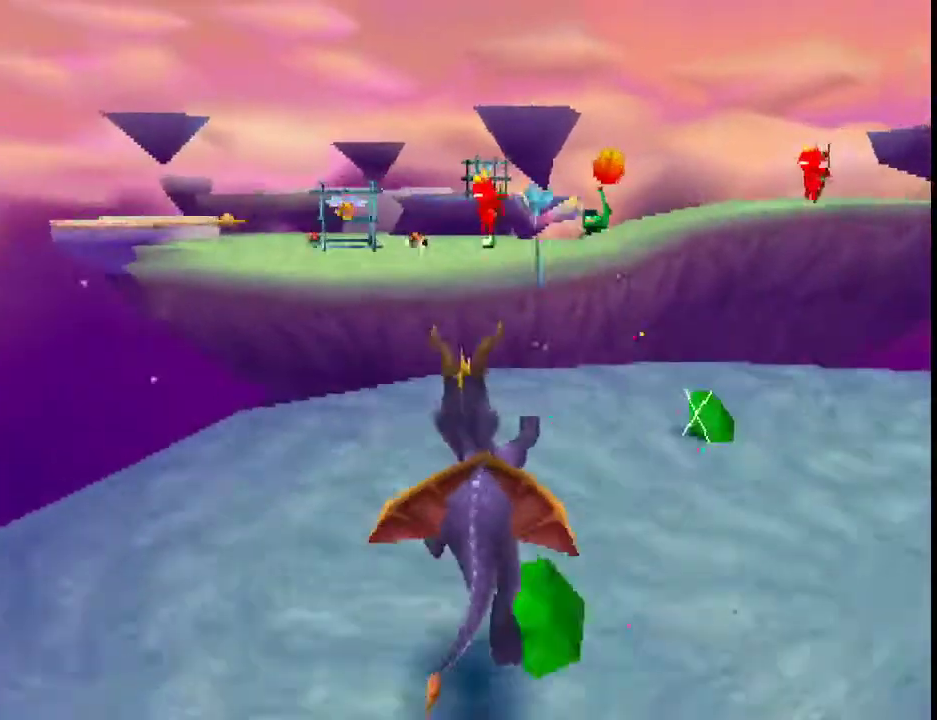
{"buttons": ["CROSS", "SQUARE"], "left_stick": "center", "events": [[167, "left_stick", "up-left"], [233, "left_stick", "center"], [433, "CROSS", "down"]]}
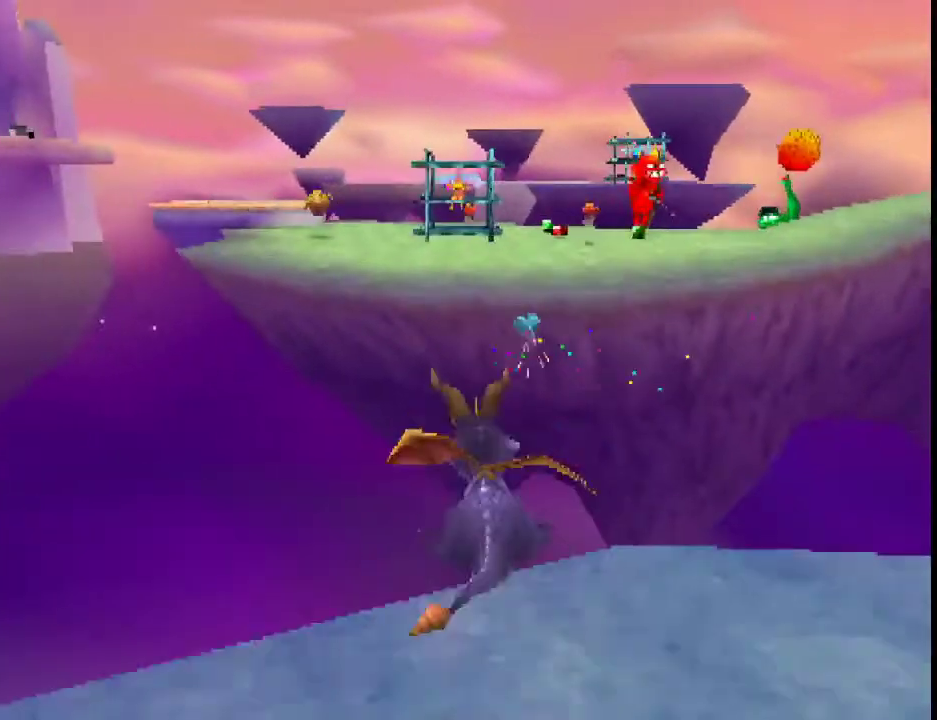
{"buttons": ["SQUARE"], "left_stick": "left", "events": [[100, "CROSS", "up"], [367, "CROSS", "down"], [400, "left_stick", "left"], [500, "CROSS", "up"]]}
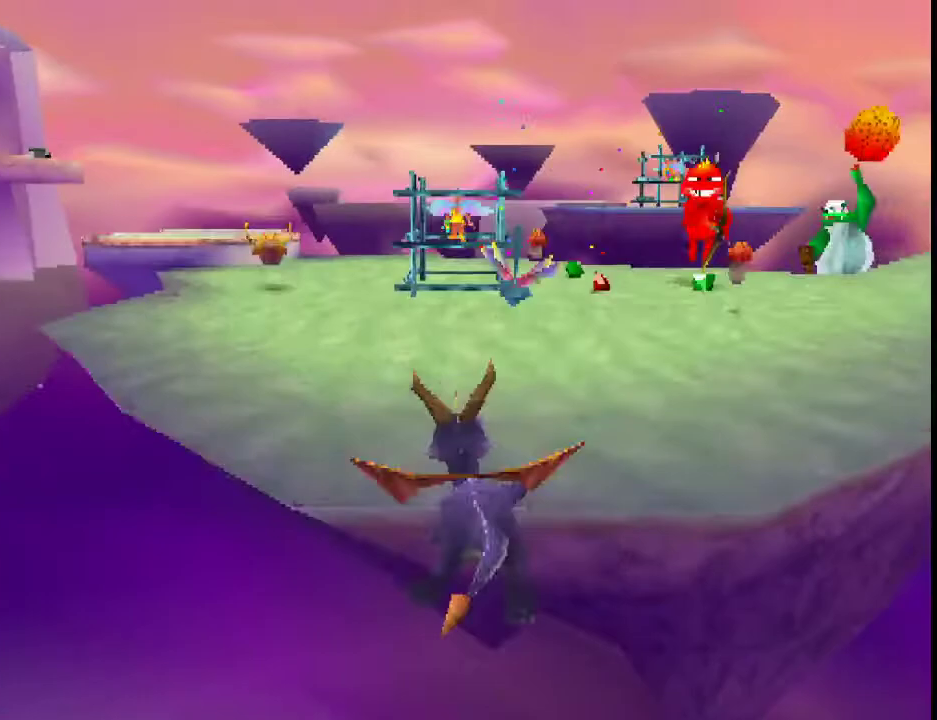
{"buttons": ["SQUARE"], "left_stick": "up", "events": [[133, "left_stick", "center"], [300, "left_stick", "up"], [333, "SQUARE", "up"], [367, "CIRCLE", "down"], [400, "SQUARE", "down"], [433, "CIRCLE", "up"]]}